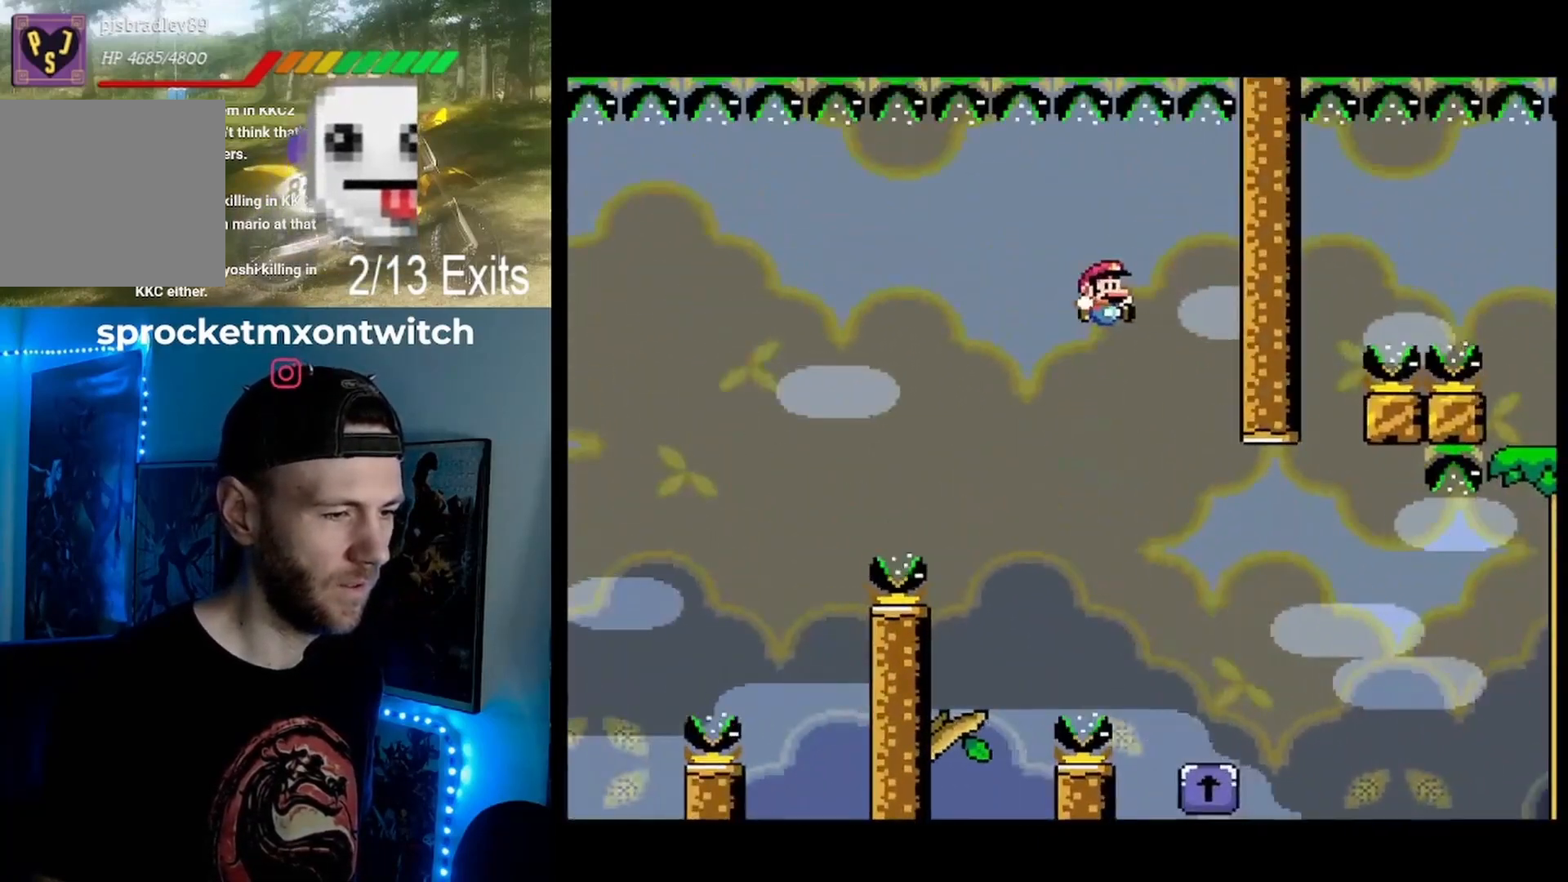
Gameplay with a controller (Nintendo layout); each line is a JSON object with the inputs held at the frame after it (dt_ms = milliseconds from this image to that frame). "events" lists button and stick changes between this image and that frame as [ms after this image, input, new state], when the widget could be followed in between. Not read: DPAD_DOWN DPAD_UP L1 L3 R1 R3.
{"dt_ms": 500, "buttons": ["A", "X", "DPAD_RIGHT"], "events": [[267, "A", "down"], [300, "DPAD_RIGHT", "down"]]}
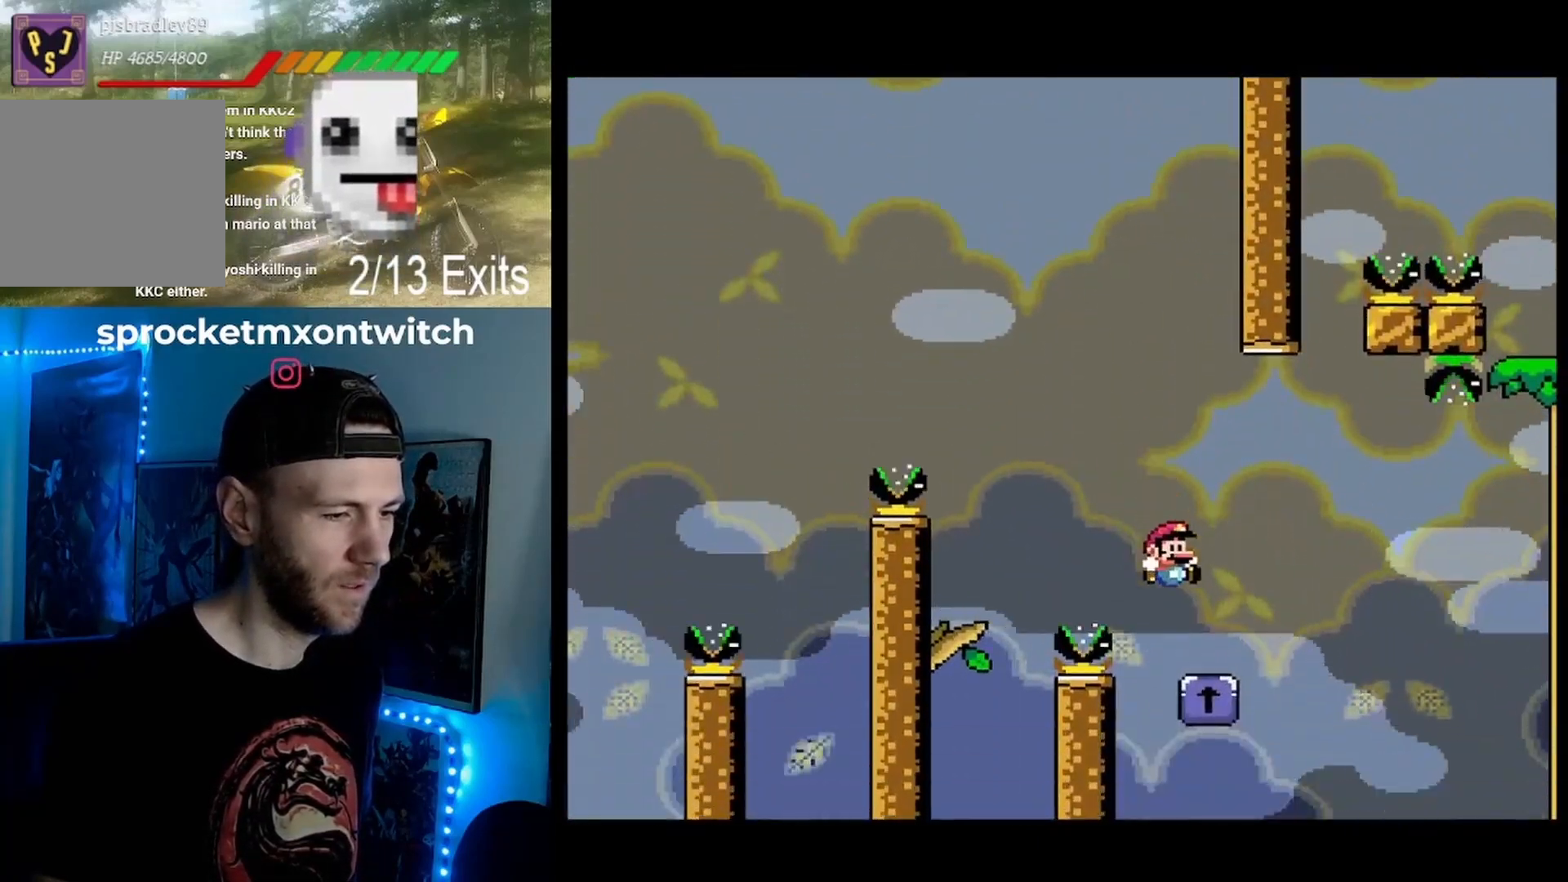
{"dt_ms": 500, "buttons": ["A", "X", "DPAD_RIGHT"], "events": [[267, "DPAD_RIGHT", "up"], [333, "DPAD_LEFT", "down"], [467, "DPAD_LEFT", "up"], [500, "DPAD_RIGHT", "down"]]}
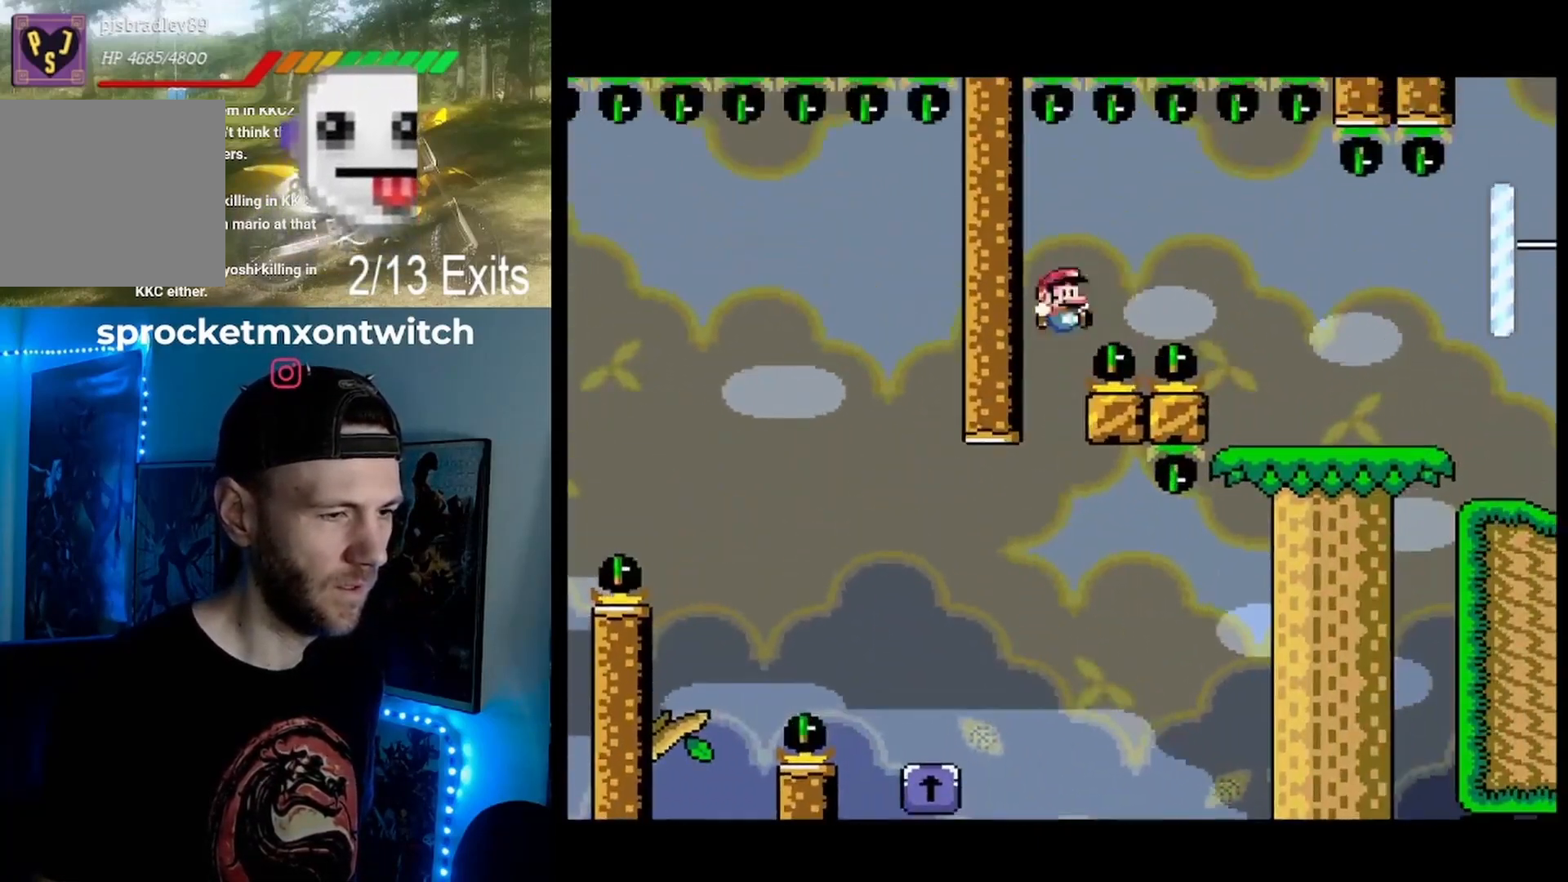
{"dt_ms": 500, "buttons": ["A", "X", "DPAD_RIGHT"], "events": []}
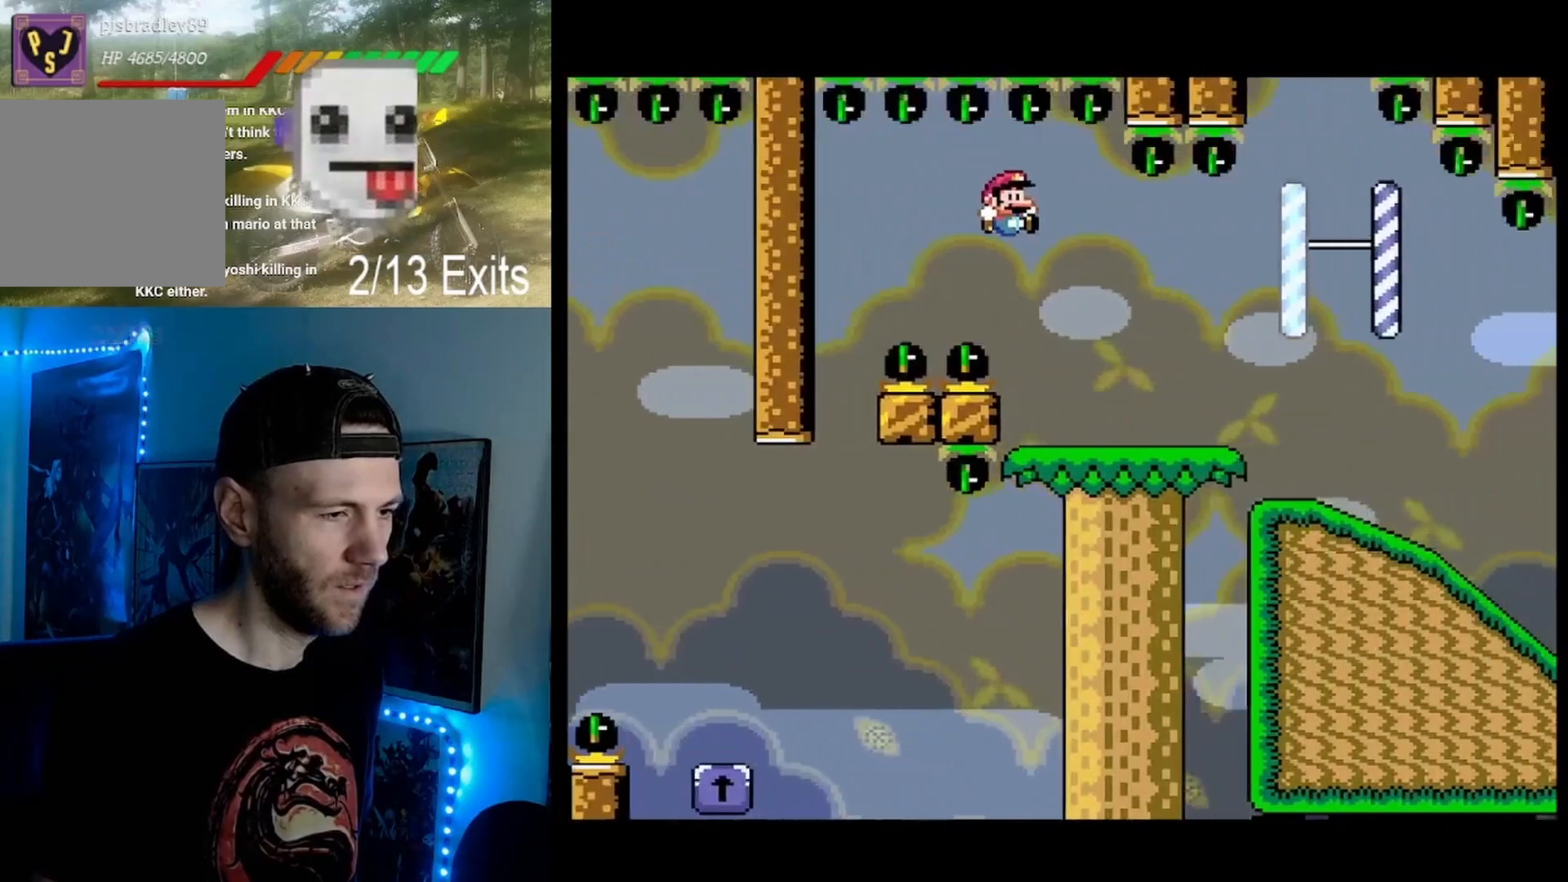
{"dt_ms": 1000, "buttons": ["Y", "DPAD_LEFT"]}
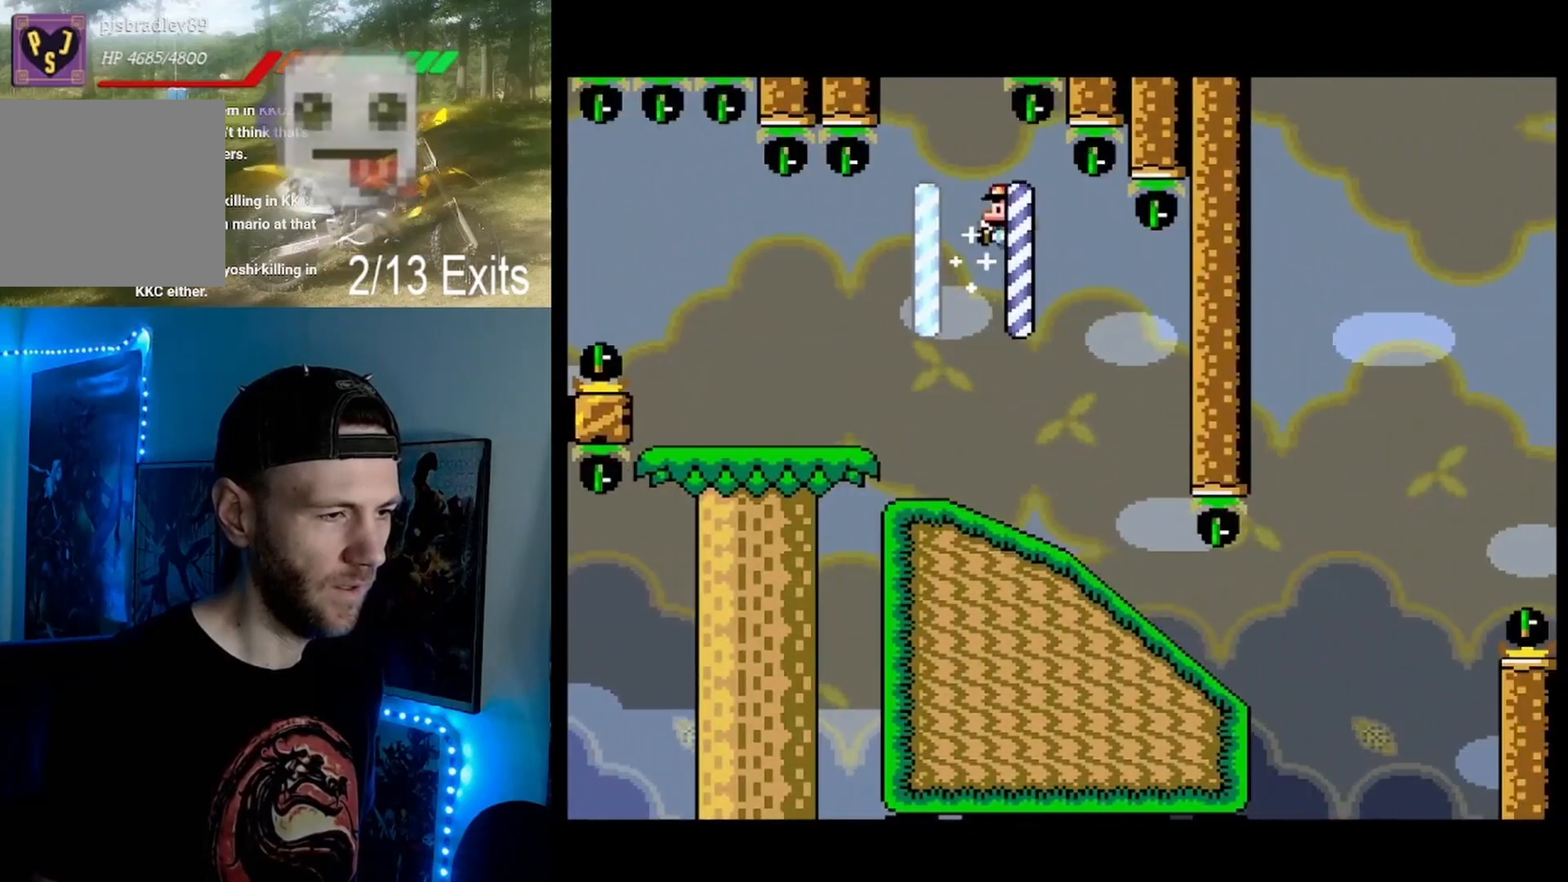
{"dt_ms": 500, "buttons": ["Y"]}
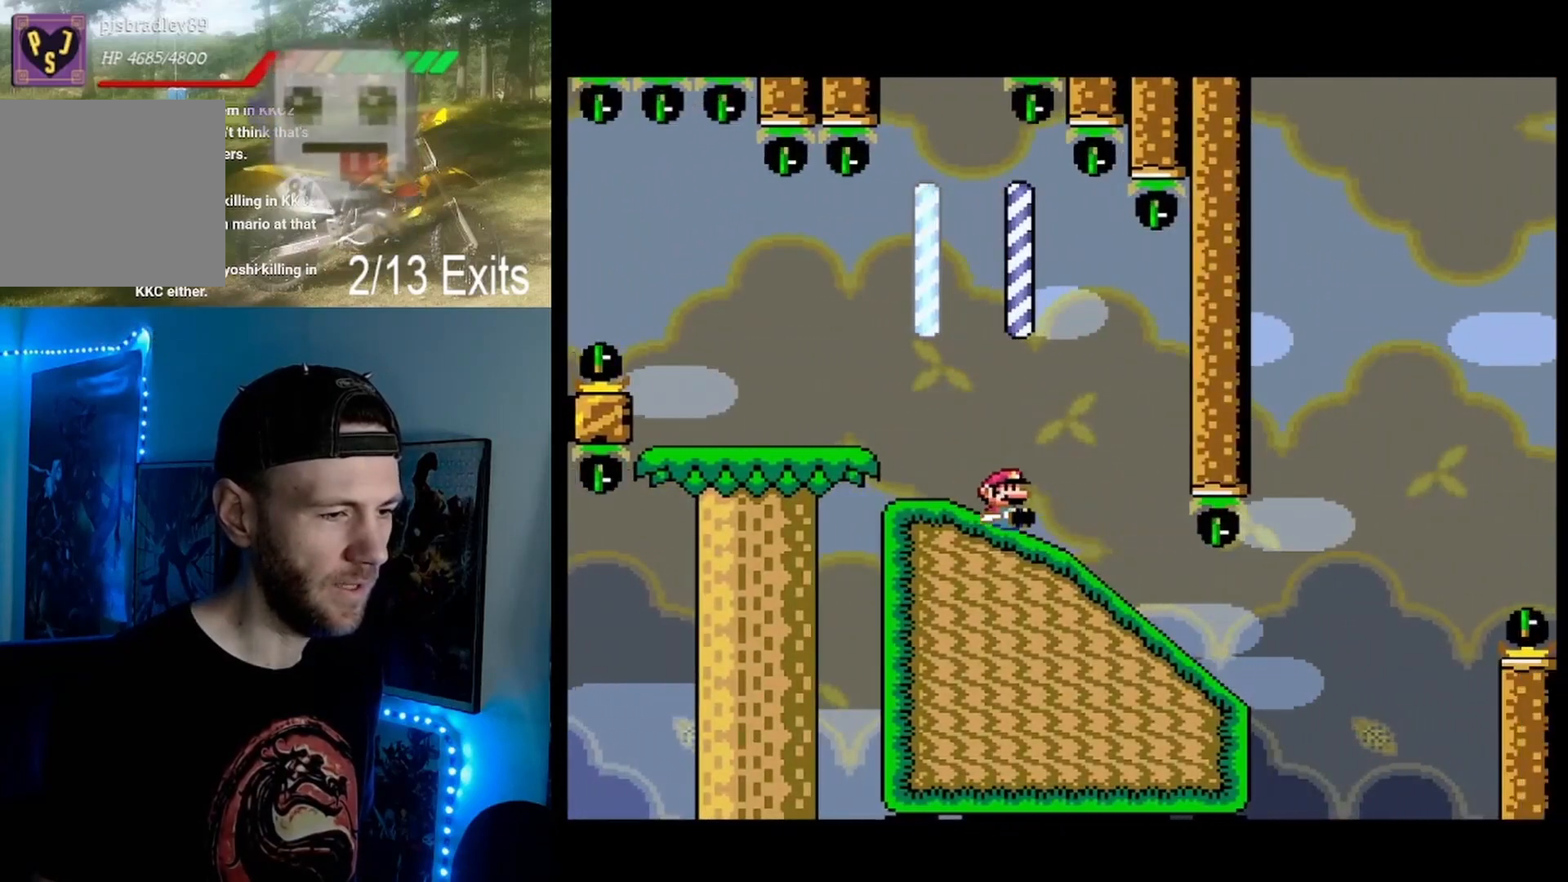
{"dt_ms": 500, "buttons": ["Y"], "events": []}
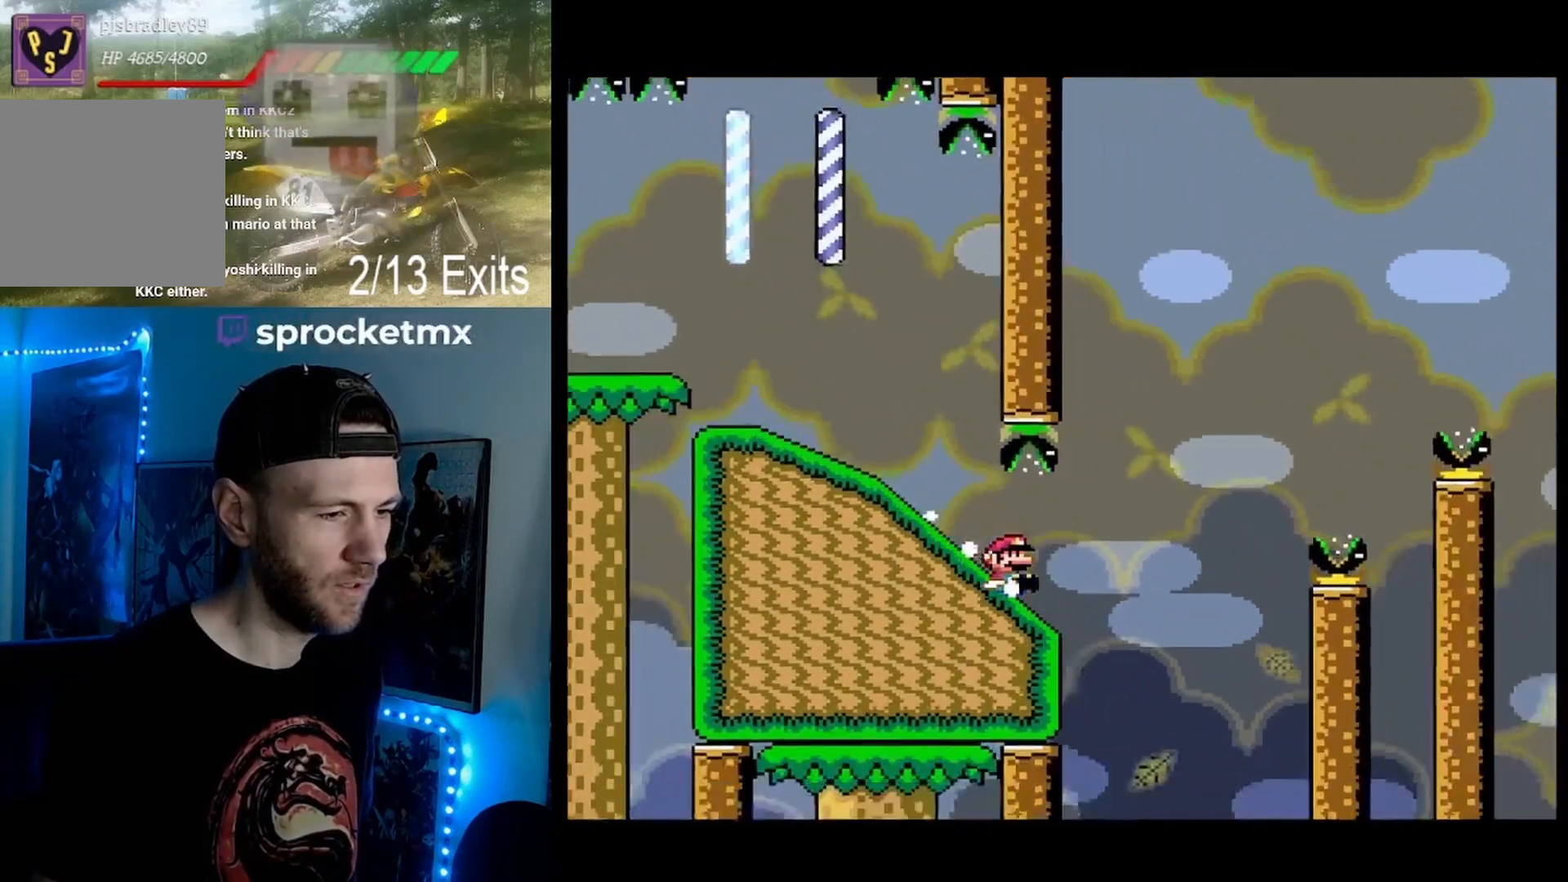
{"dt_ms": 500, "buttons": ["B", "Y"], "events": [[67, "B", "down"]]}
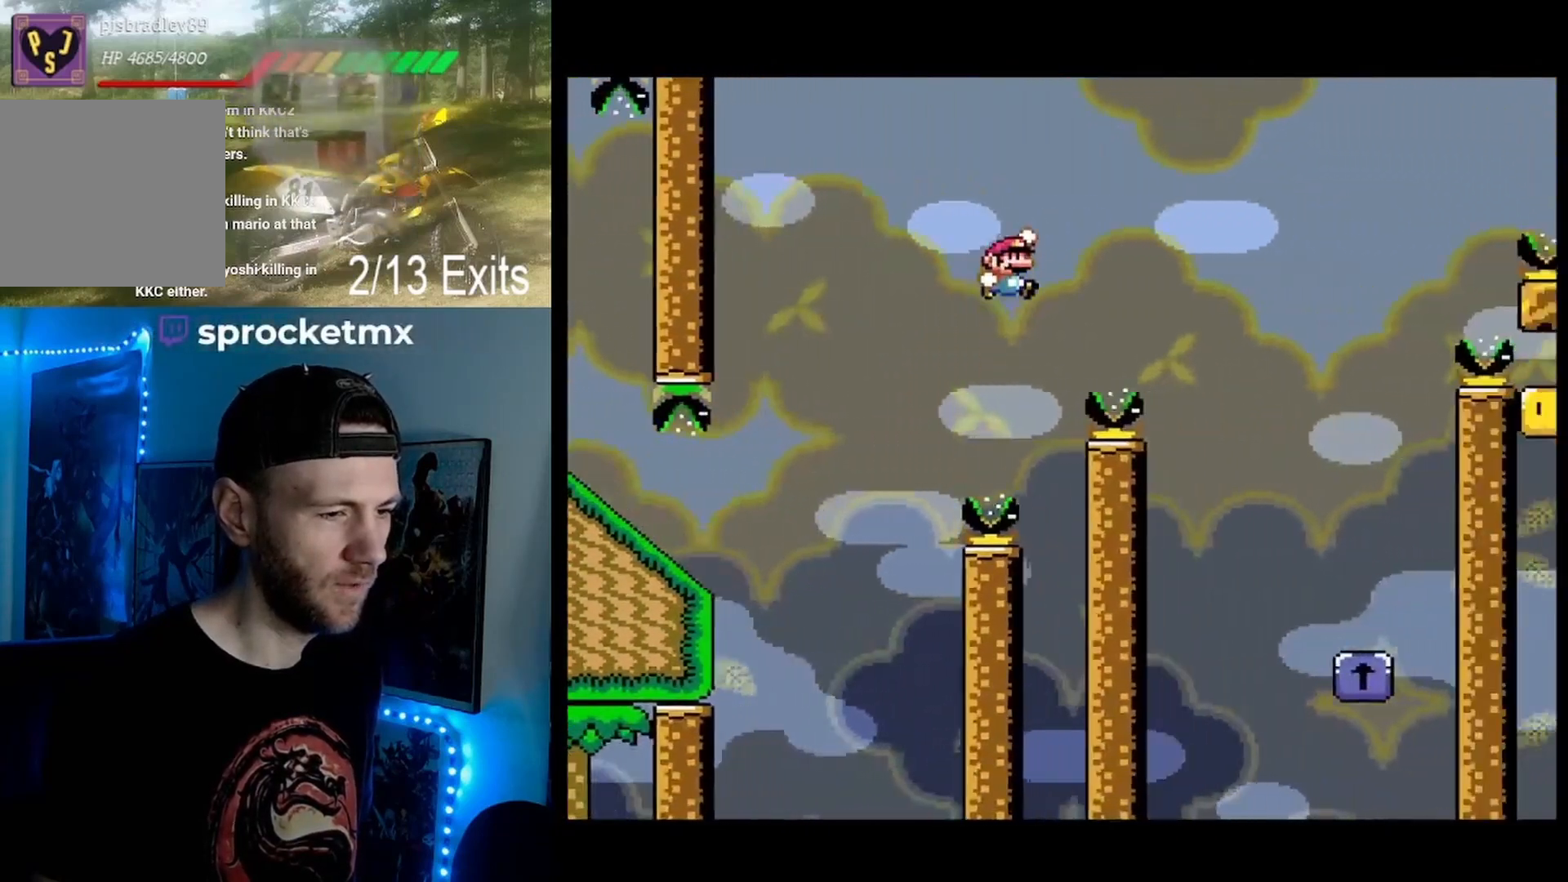
{"dt_ms": 500, "buttons": ["B", "Y", "DPAD_LEFT"], "events": [[500, "DPAD_LEFT", "down"]]}
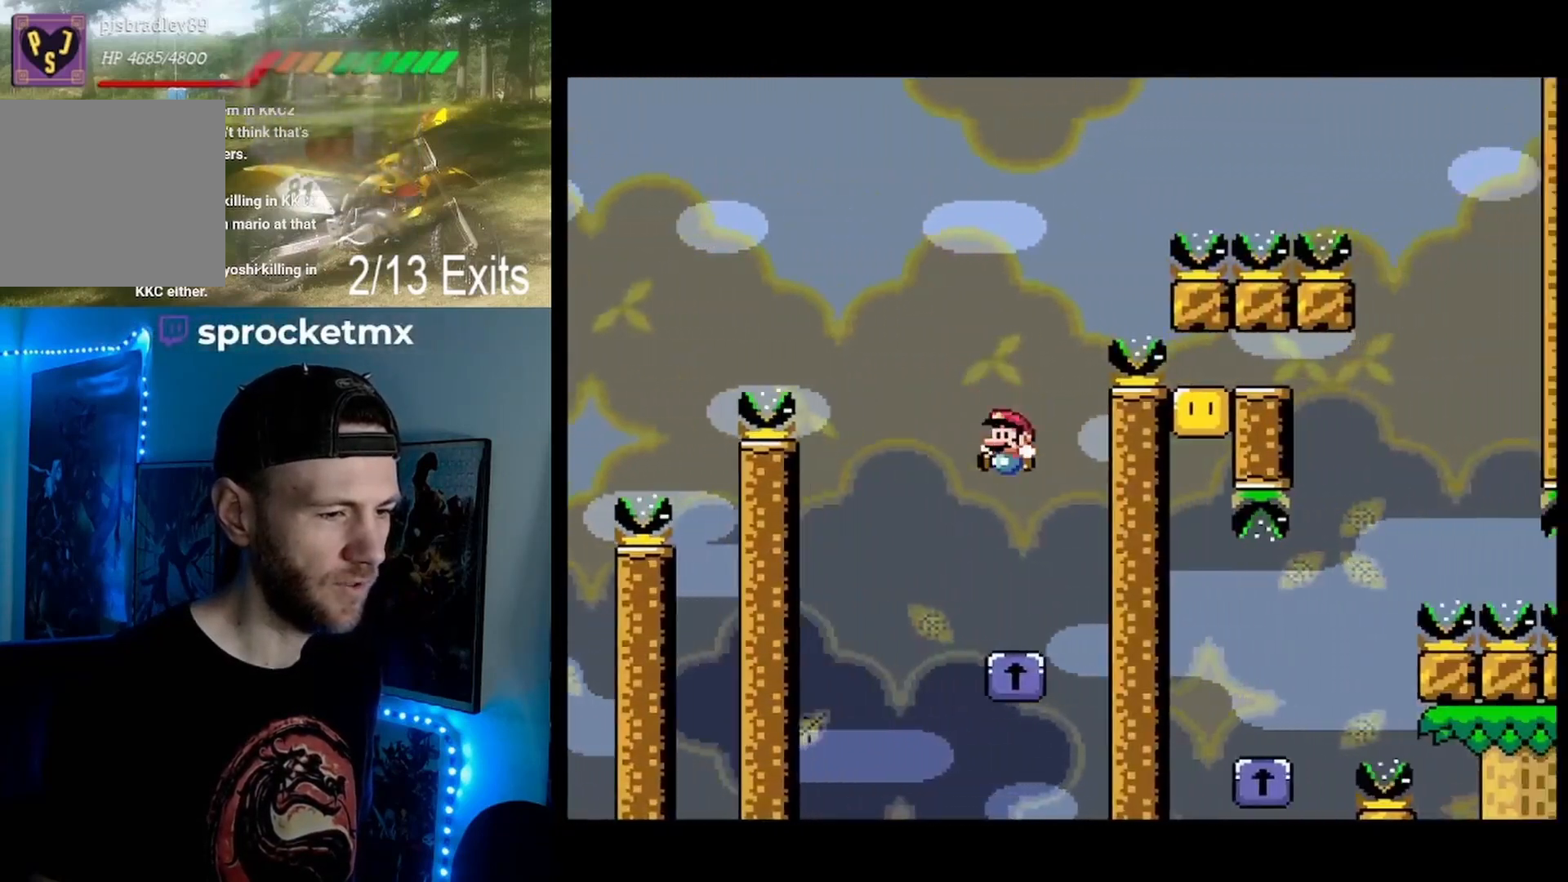
{"dt_ms": 500, "buttons": ["B", "Y", "DPAD_RIGHT"], "events": [[333, "DPAD_LEFT", "up"], [367, "DPAD_RIGHT", "down"]]}
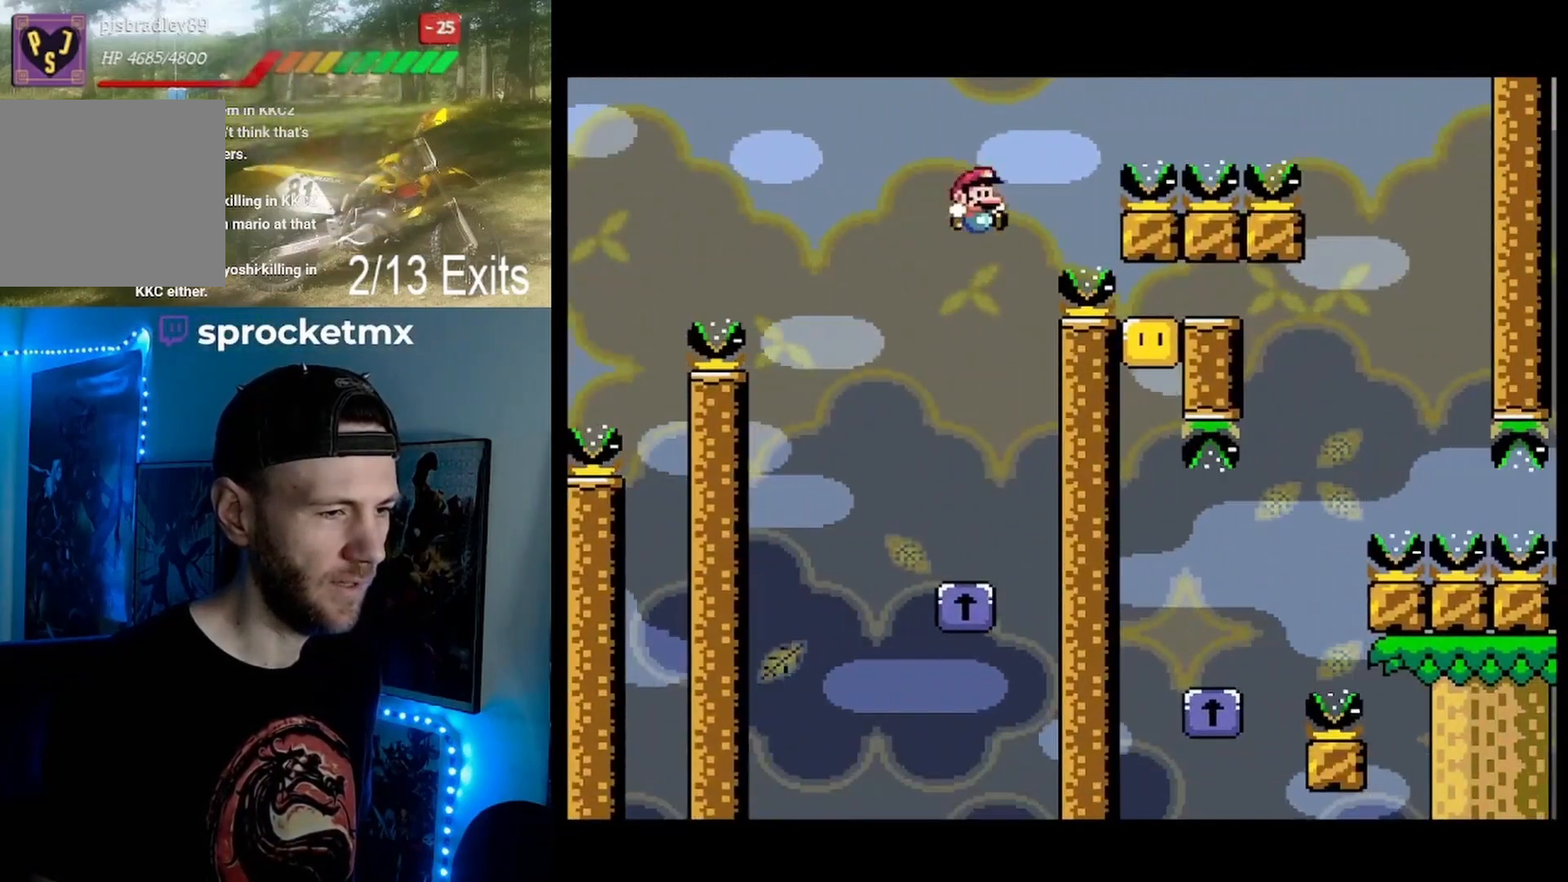
{"dt_ms": 500, "buttons": ["B", "Y", "DPAD_RIGHT"], "events": []}
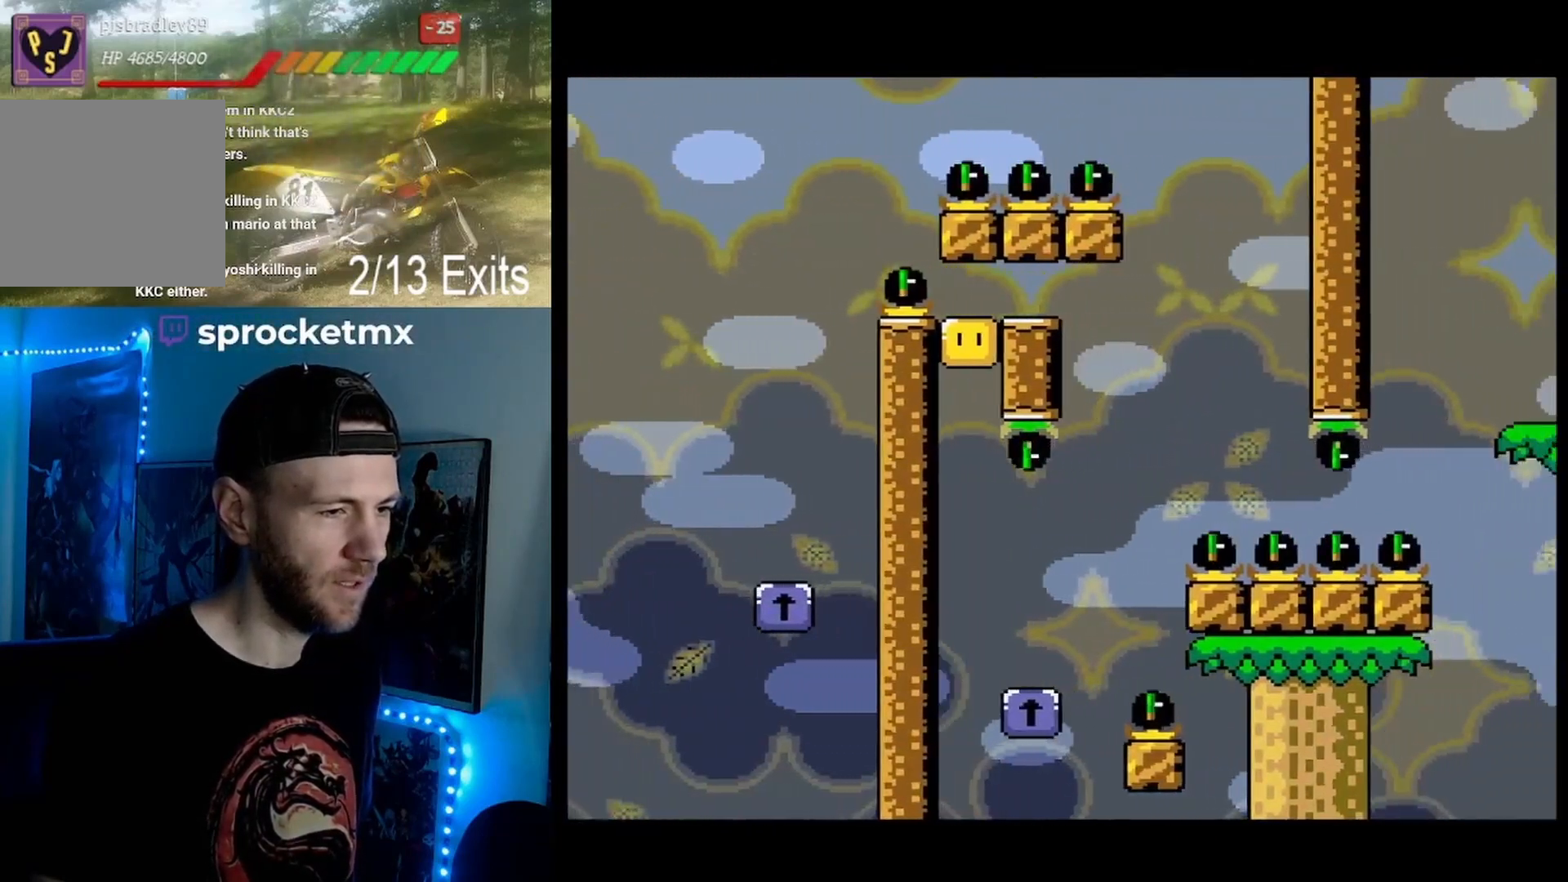
{"dt_ms": 500, "buttons": ["B", "Y", "DPAD_LEFT"], "events": [[133, "DPAD_RIGHT", "up"], [267, "DPAD_LEFT", "down"], [433, "DPAD_LEFT", "up"], [500, "DPAD_LEFT", "down"]]}
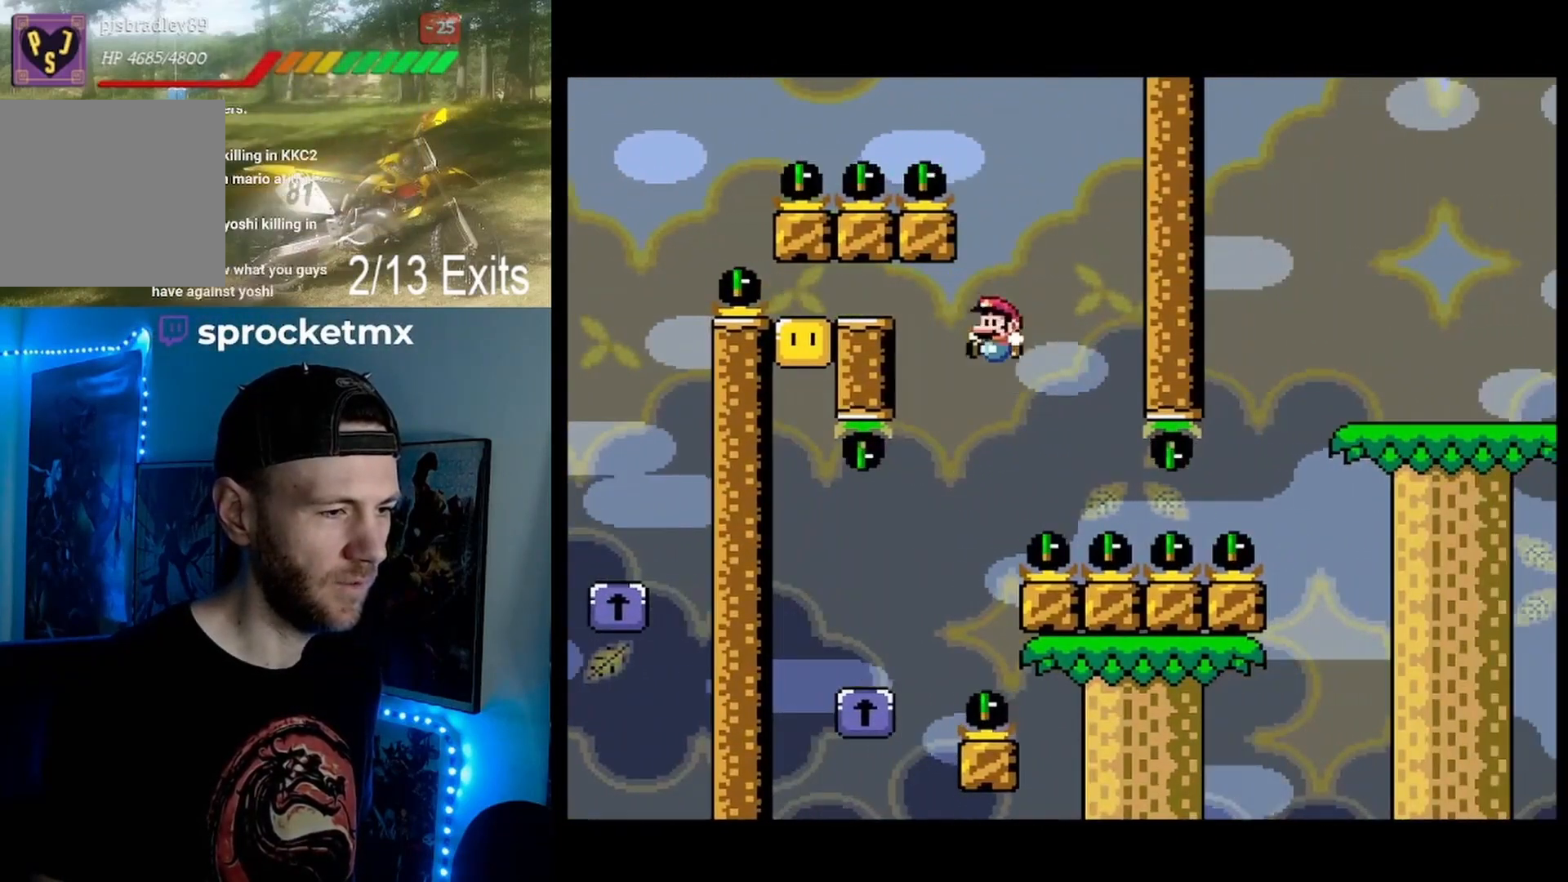
{"dt_ms": 1000, "buttons": ["B", "Y", "DPAD_RIGHT"]}
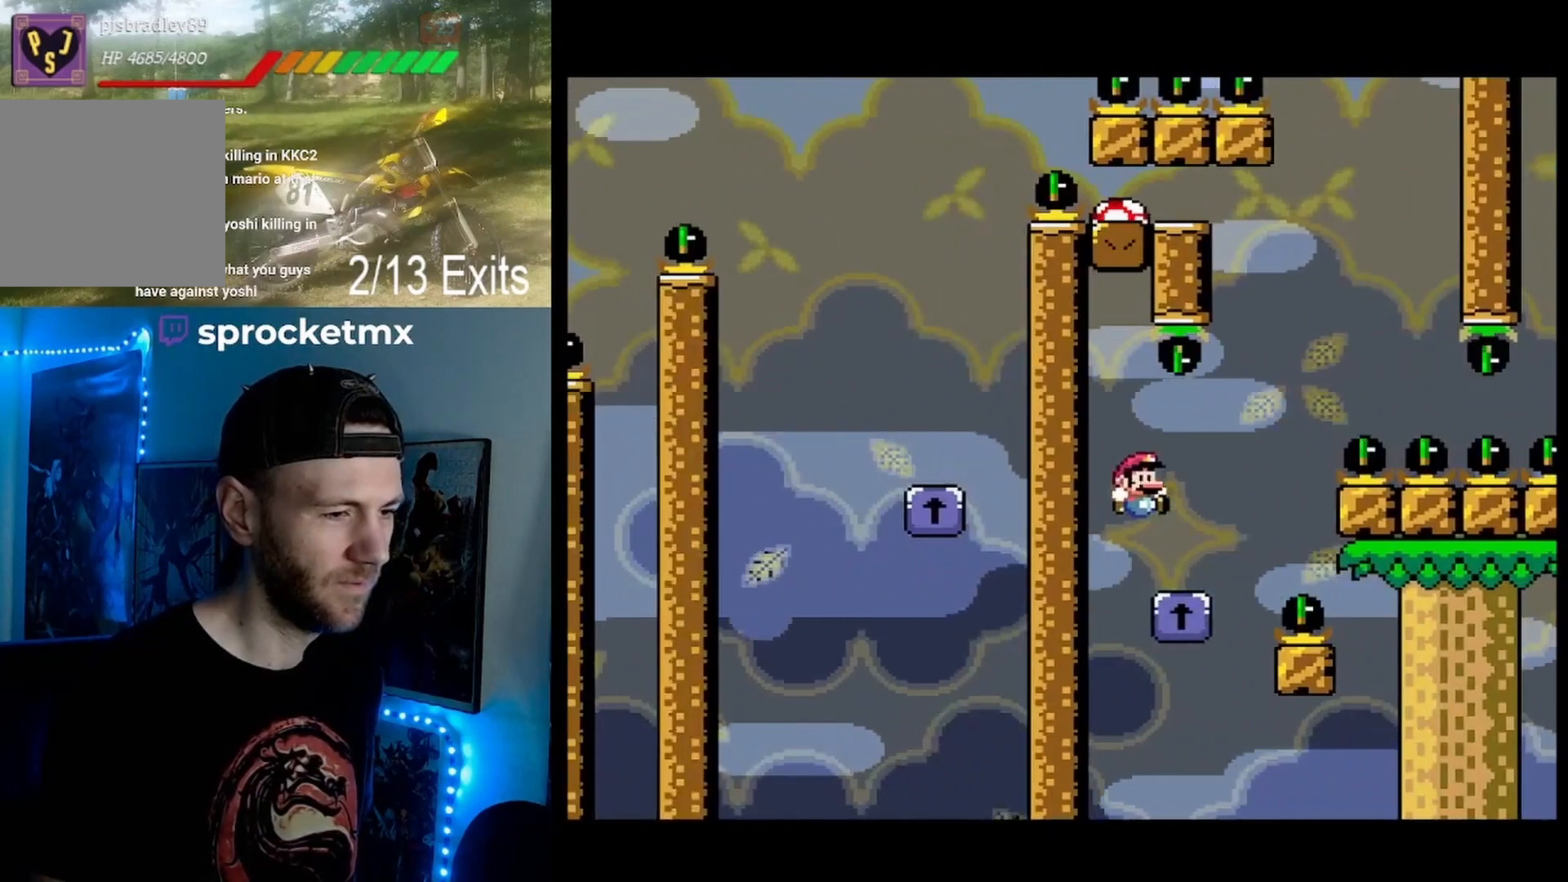
{"dt_ms": 500, "buttons": ["B", "Y", "DPAD_LEFT"]}
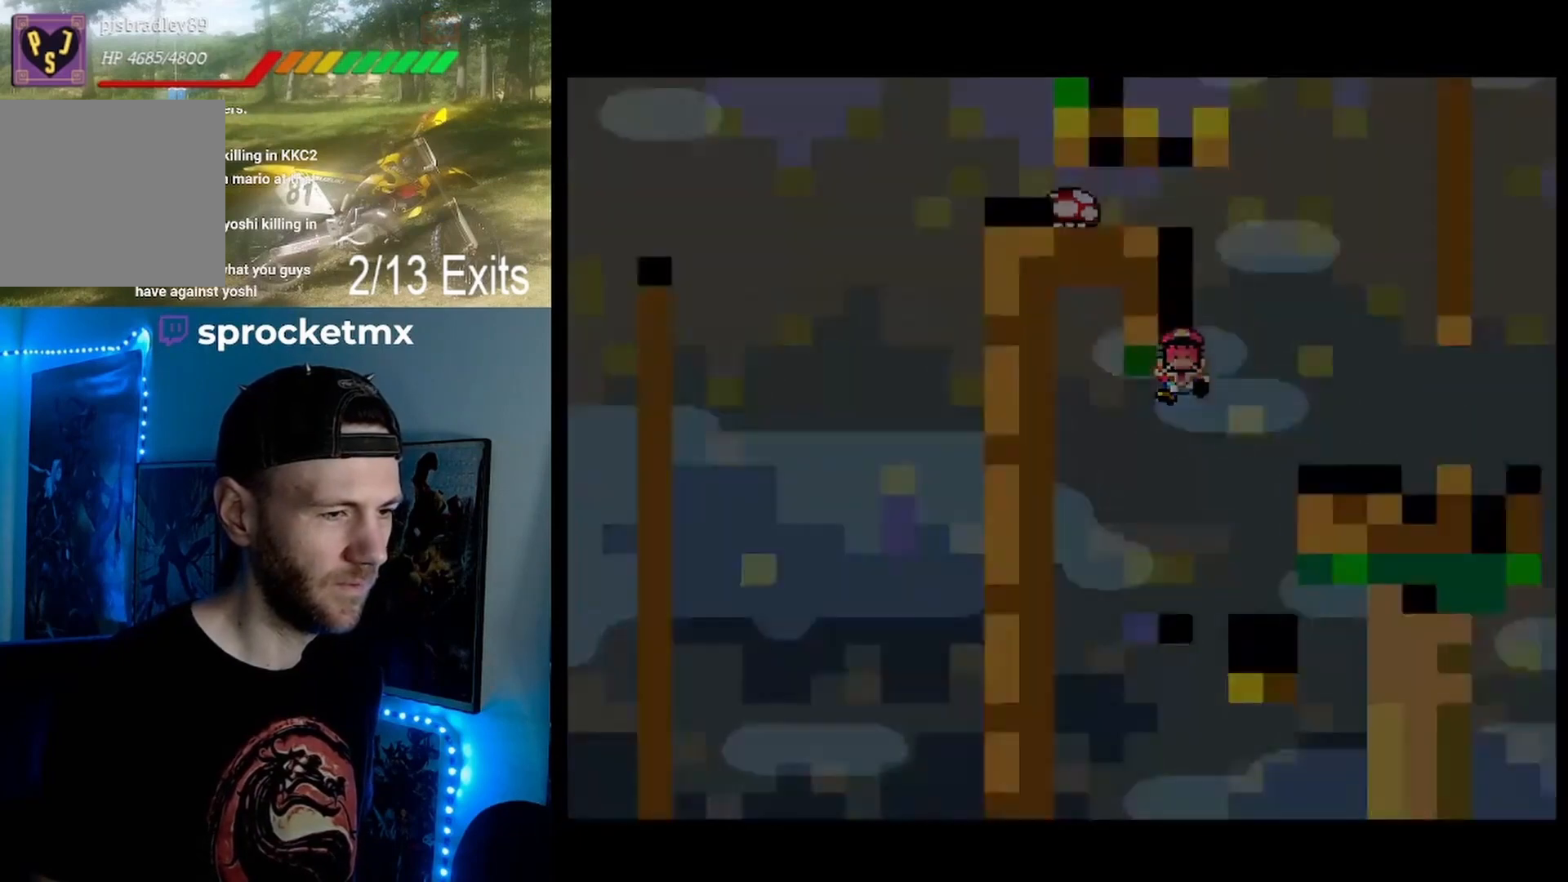
{"dt_ms": 500, "buttons": ["Y"], "events": [[33, "DPAD_LEFT", "up"], [167, "B", "up"]]}
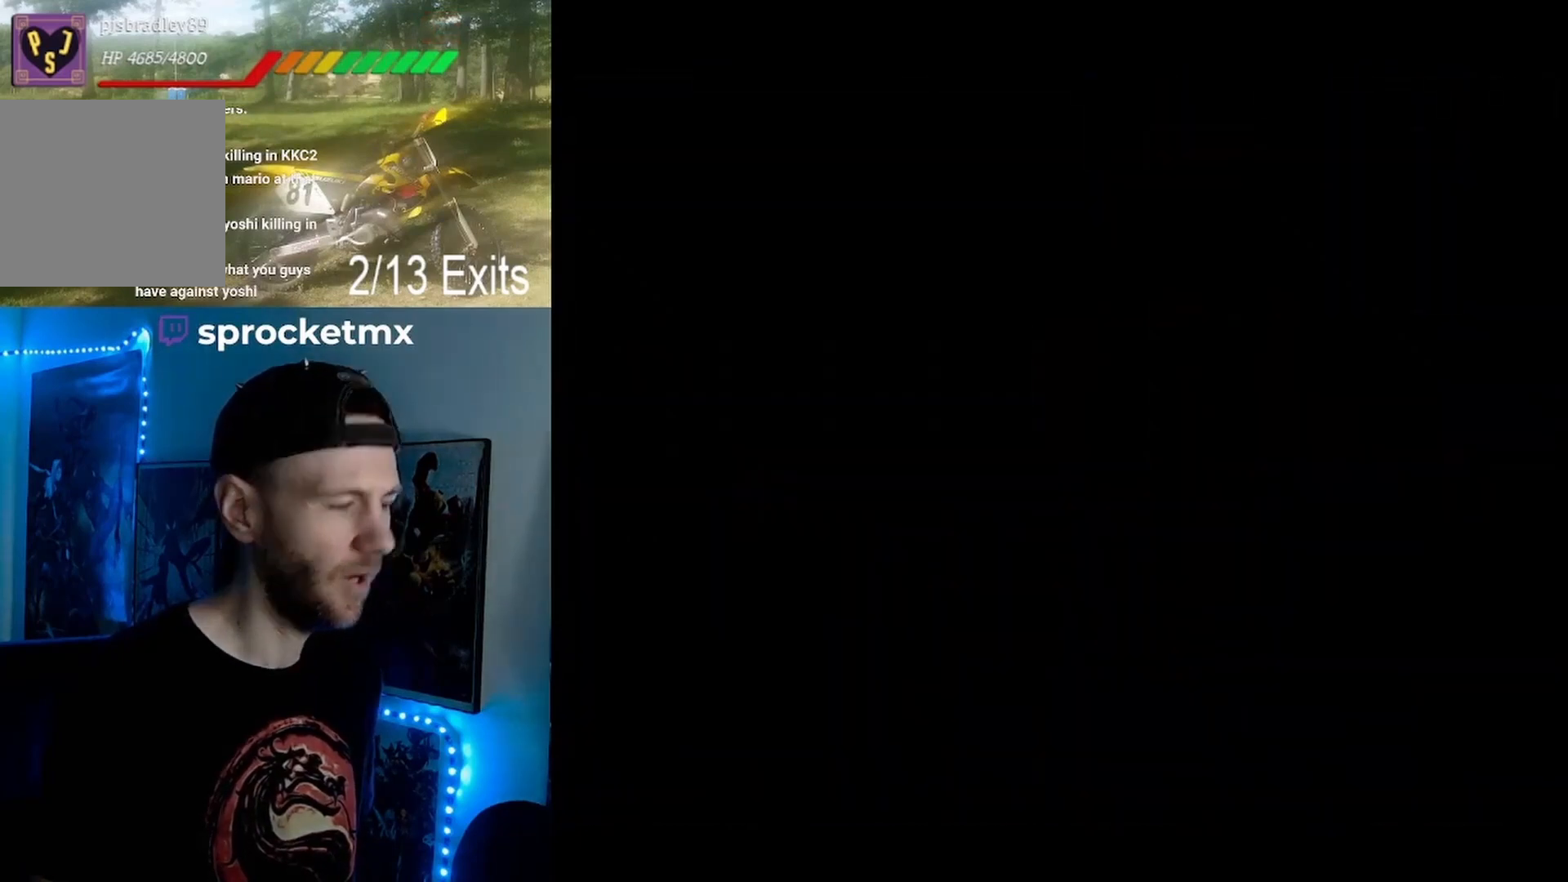
{"dt_ms": 500, "buttons": ["Y"], "events": []}
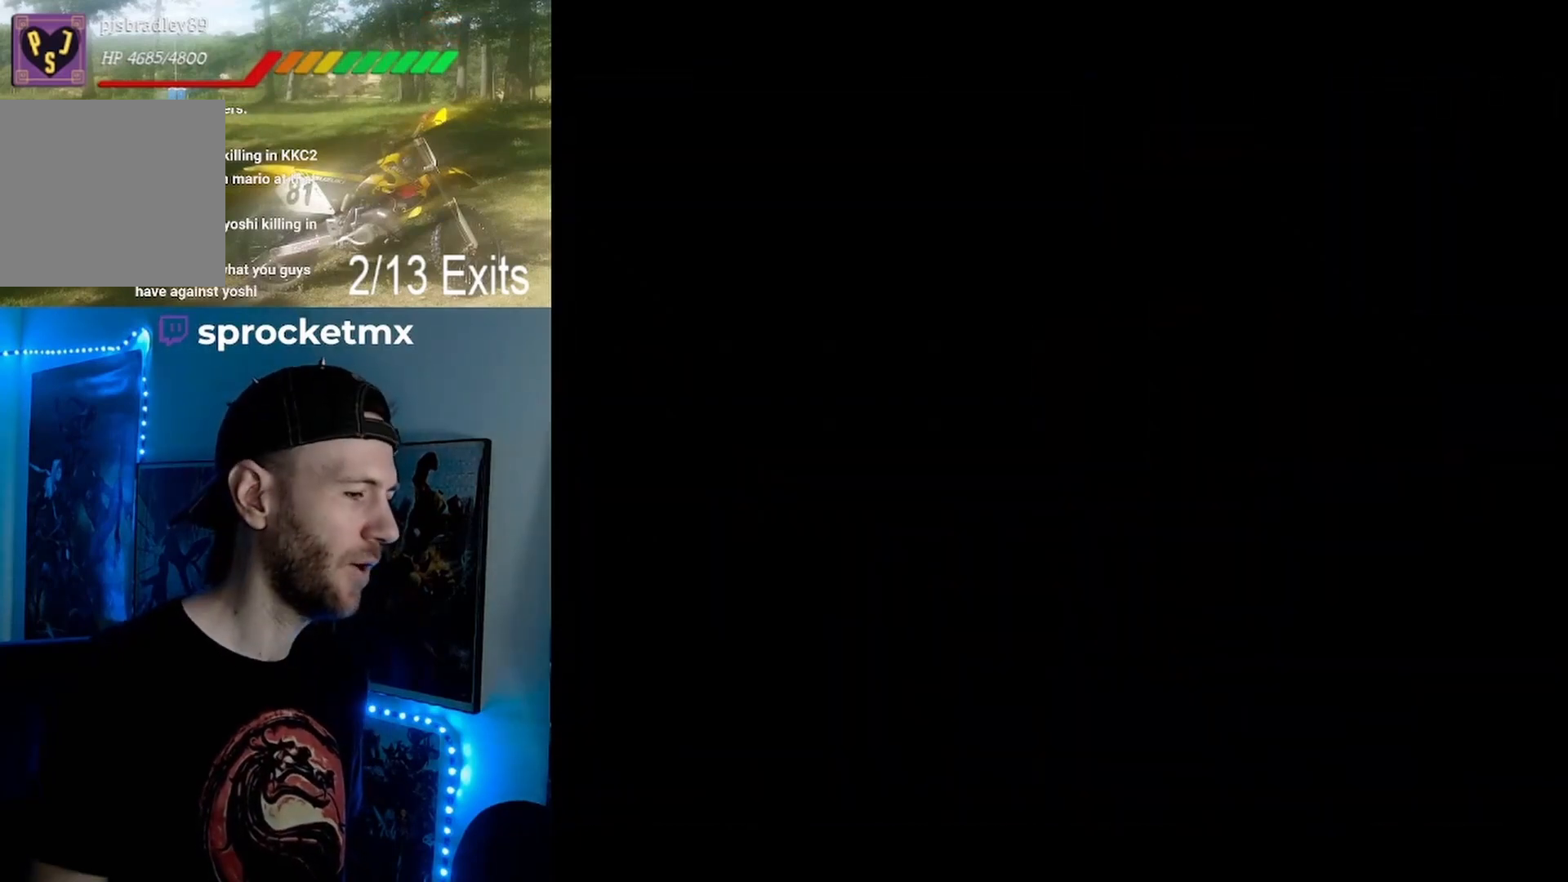
{"dt_ms": 500, "buttons": ["Y"], "events": []}
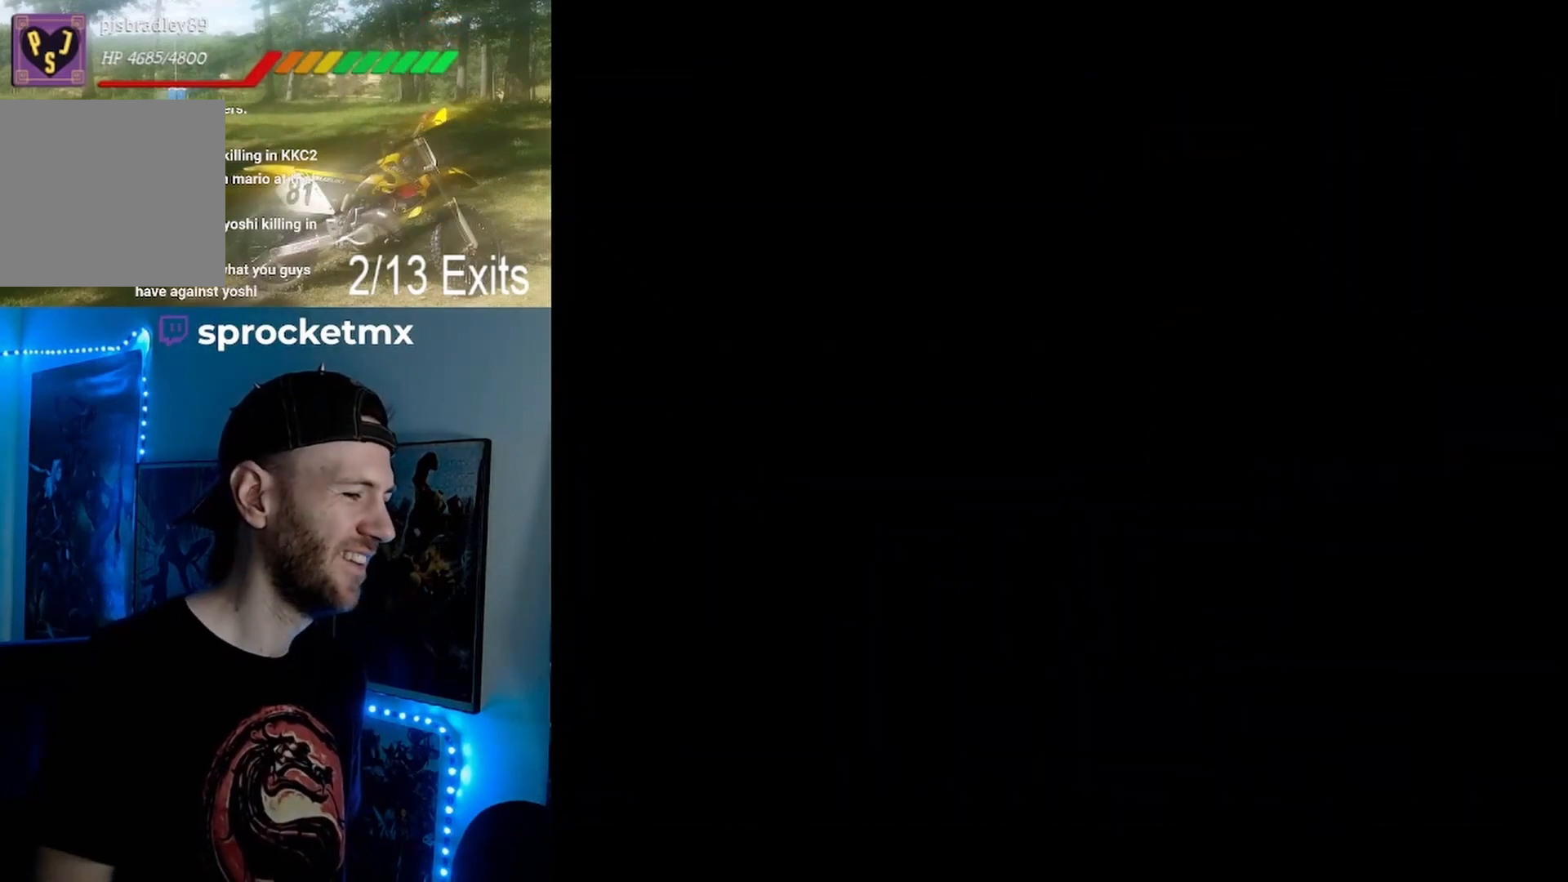
{"dt_ms": 500, "buttons": ["X"], "events": [[333, "X", "down"], [333, "Y", "up"]]}